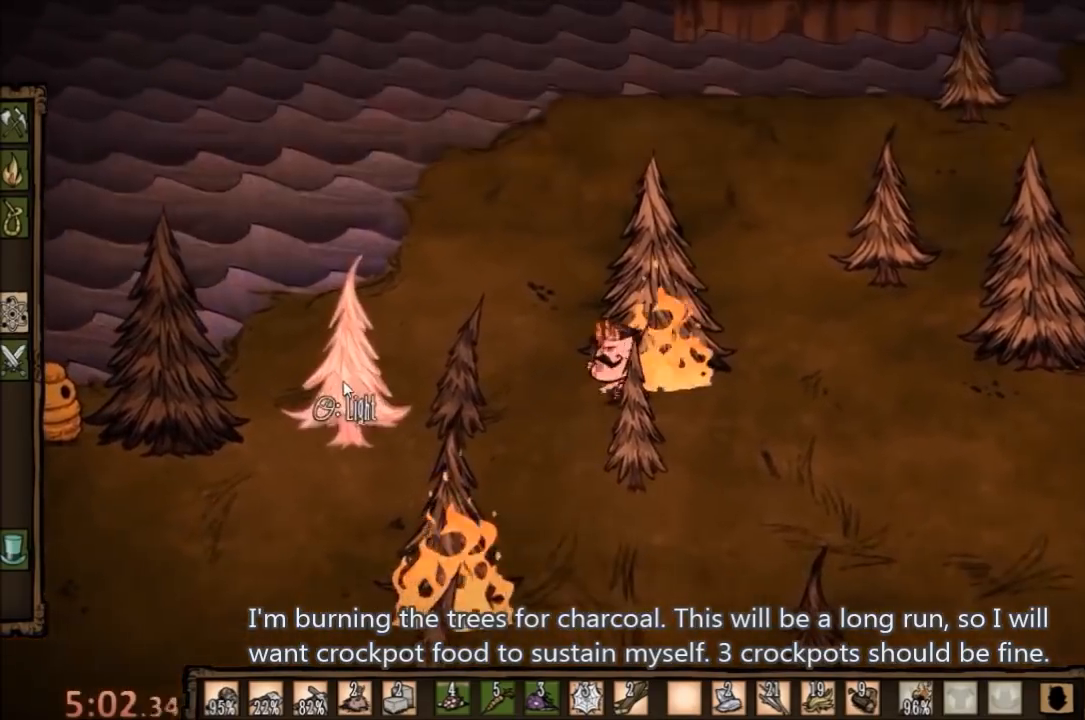
Gameplay with keyboard and mouse; each line is a JSON object with the keys and mouse buttons held at the frame after it. "events" lists presses ("down") and releases ("up") of "1", "2", "3", "4", "5", "a", "c", "ctrl", "d", "e", "f", "q", "r", "s", "shift", "space", "tab", "v", "w", "x", "z", "mouse_left" and "mouse_right" between this image and that frame as [ms after this image, input, new state], when the widget could be followed in between. "mouse_left", "mouse_right" = the "left", "right" buttons of the "mouse" list. No other keys are recorded. Mouse movement is not recorded.
{"keys": [], "mouse": [], "events": [[67, "mouse_right", "up"]]}
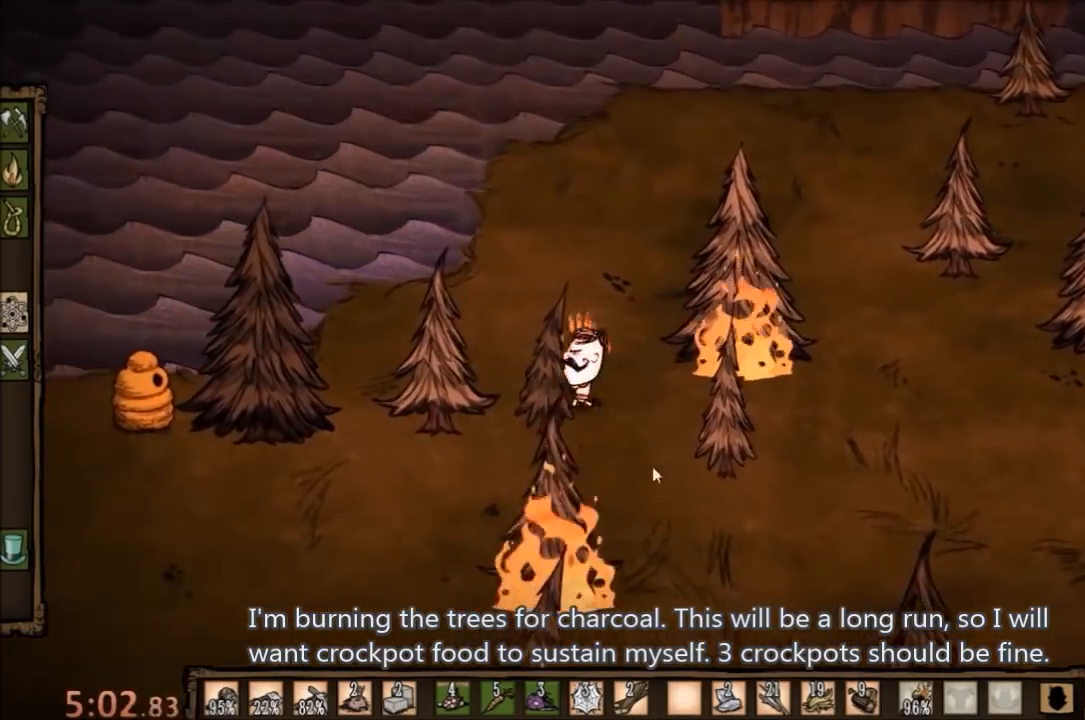
{"keys": [], "mouse": [], "events": []}
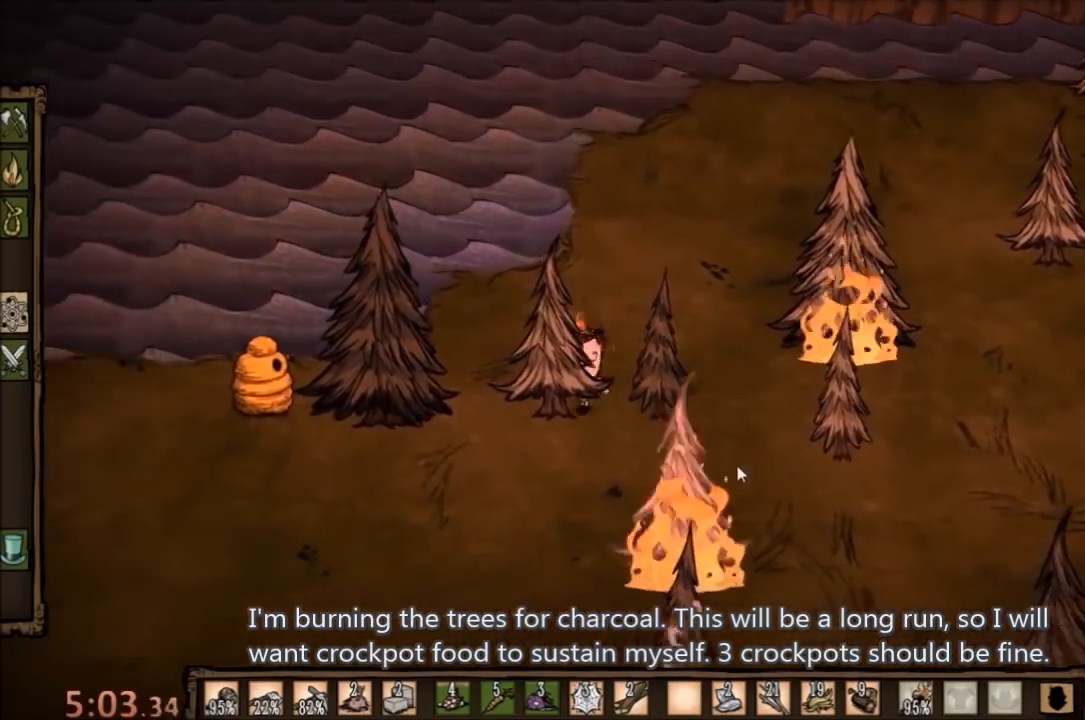
{"keys": [], "mouse": [], "events": []}
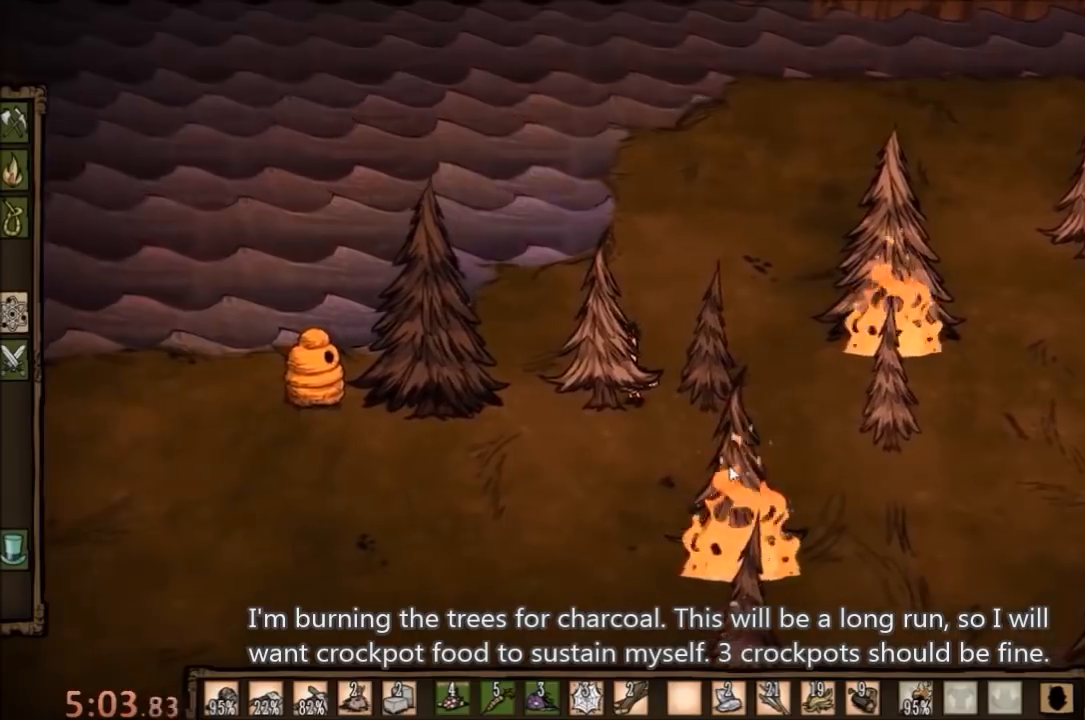
{"keys": ["d", "shift"], "mouse": [], "events": [[133, "d", "down"], [467, "shift", "down"]]}
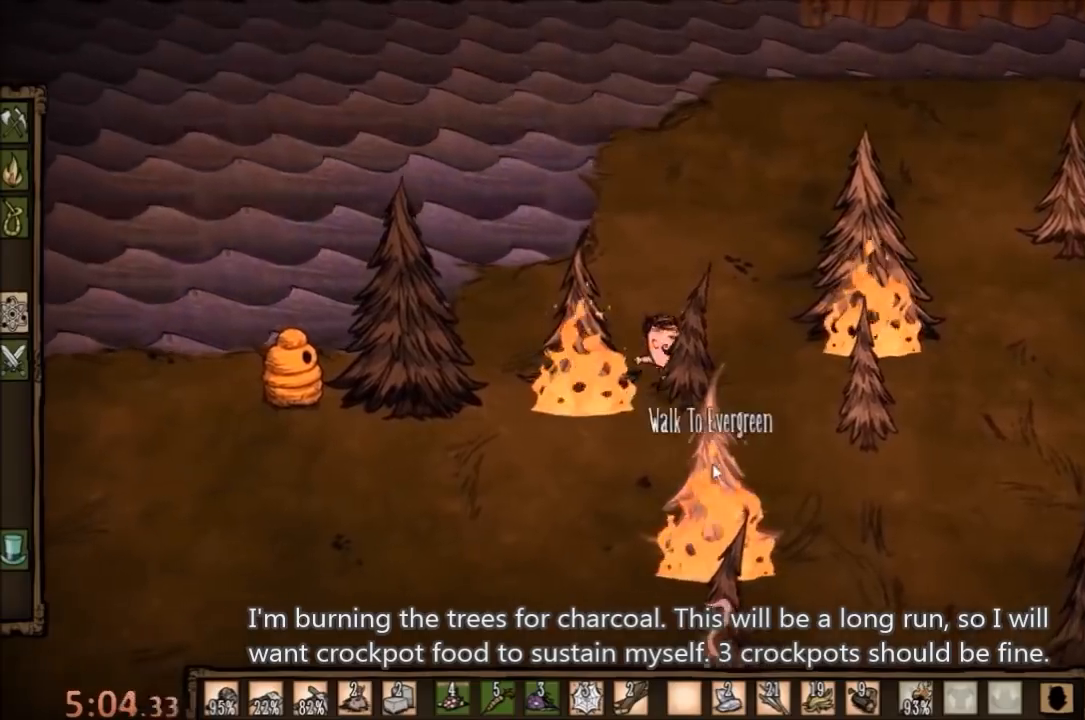
{"keys": ["d"], "mouse": [], "events": [[100, "shift", "up"]]}
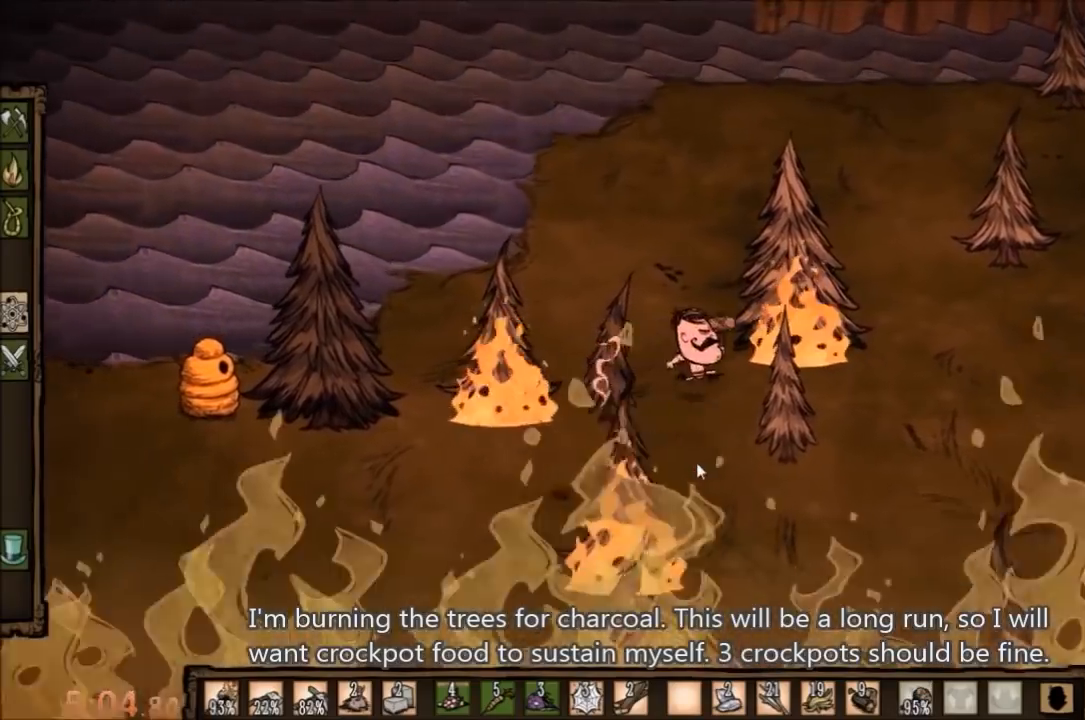
{"keys": ["d", "s"], "mouse": [], "events": [[500, "s", "down"]]}
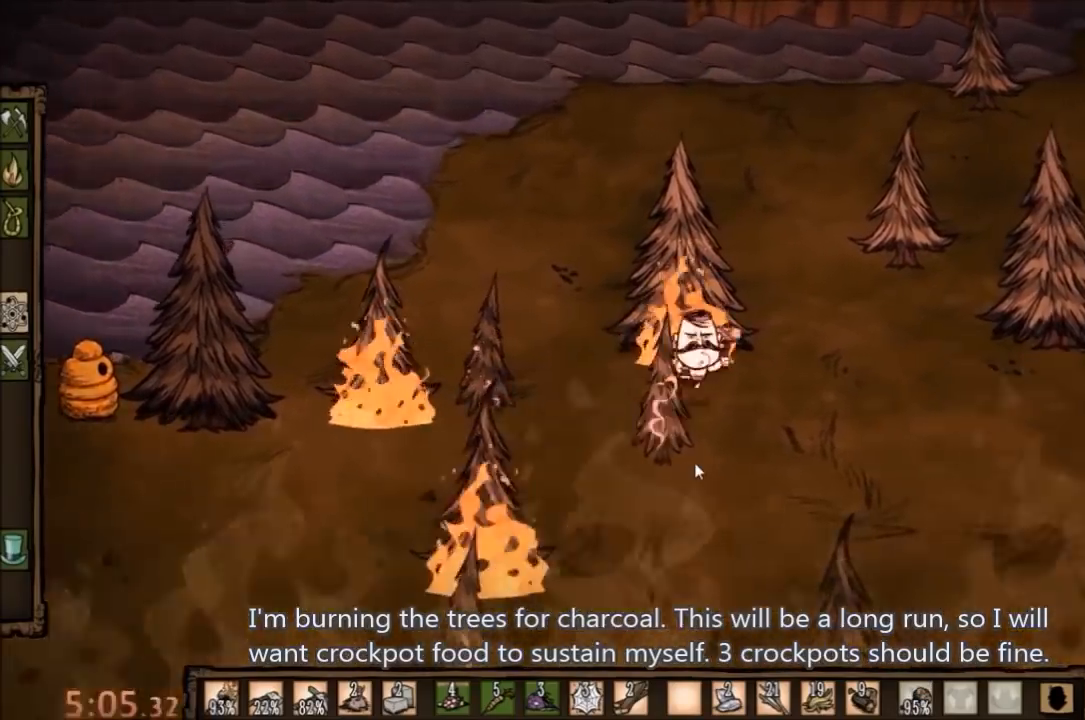
{"keys": ["d", "w"], "mouse": [], "events": [[267, "s", "up"], [433, "w", "down"]]}
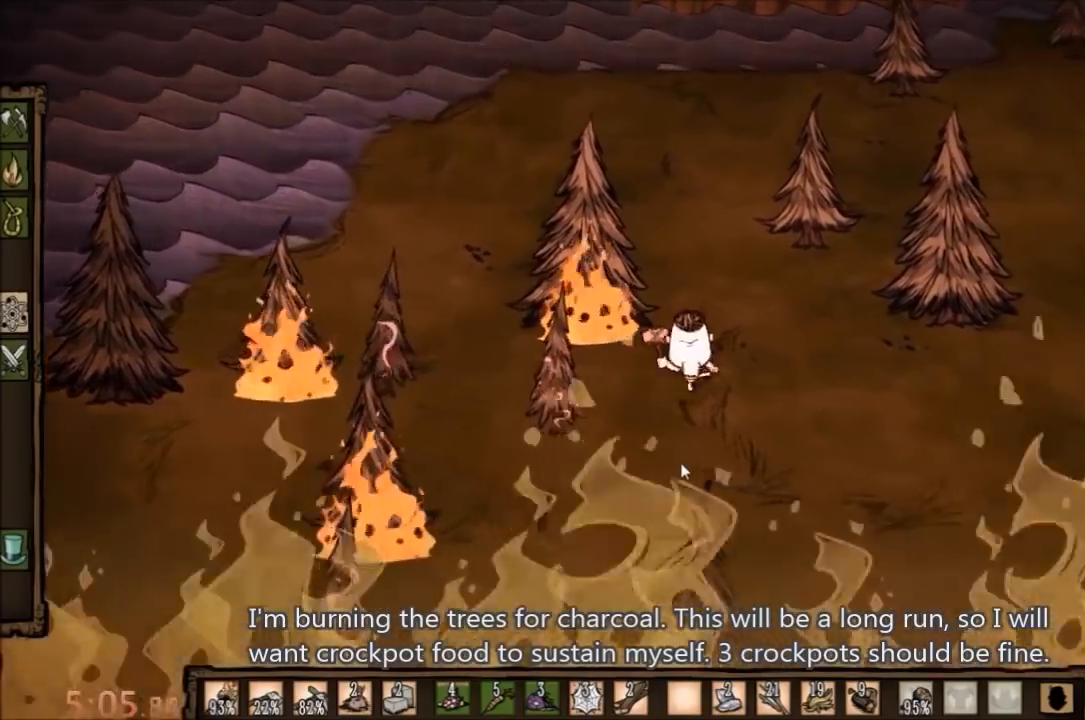
{"keys": ["d", "w"], "mouse": [], "events": []}
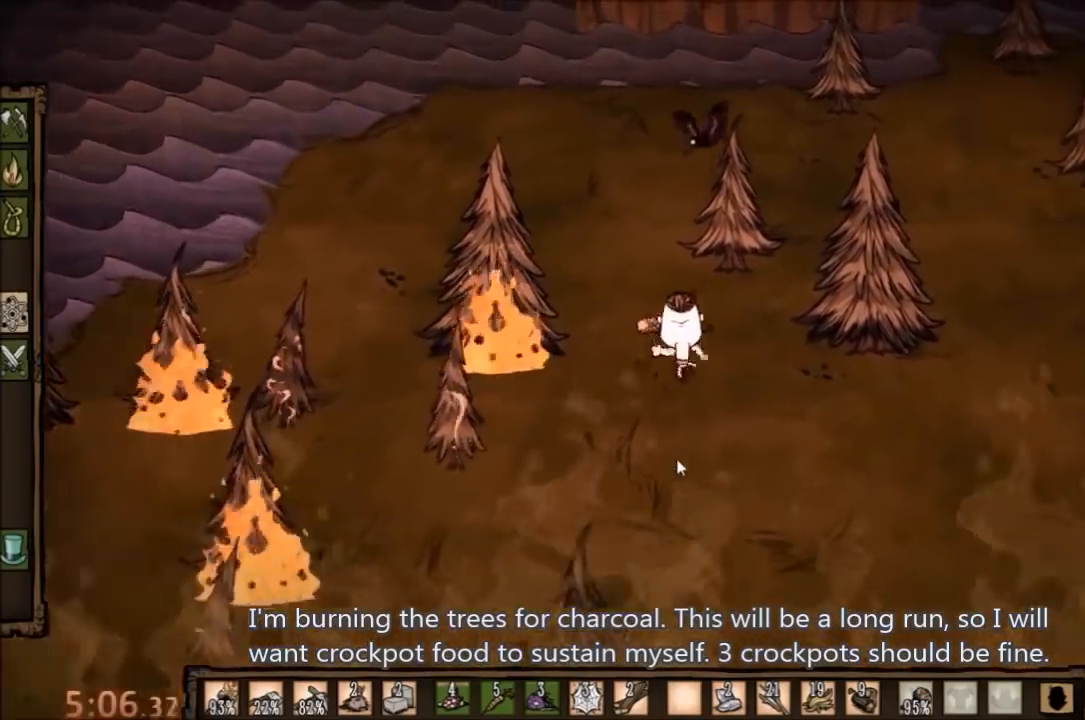
{"keys": [], "mouse": ["right"], "events": [[67, "w", "up"], [367, "shift", "down"], [467, "d", "up"], [467, "shift", "up"], [500, "mouse_right", "down"]]}
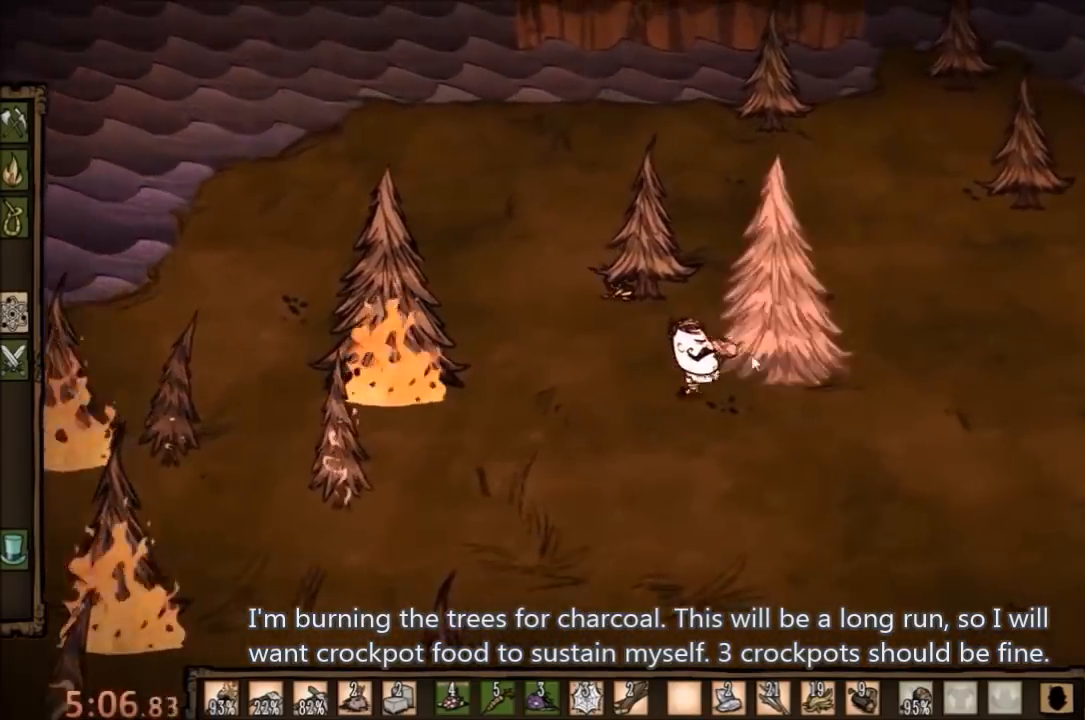
{"keys": [], "mouse": [], "events": [[100, "mouse_right", "up"], [167, "mouse_right", "down"], [233, "mouse_right", "up"]]}
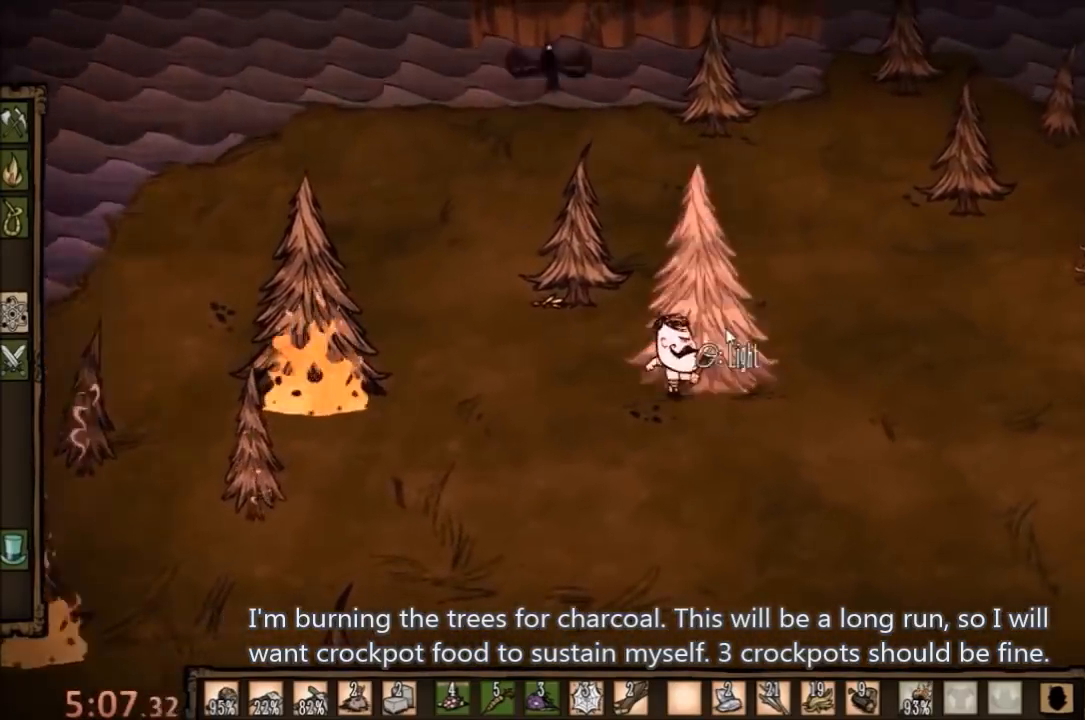
{"keys": [], "mouse": [], "events": []}
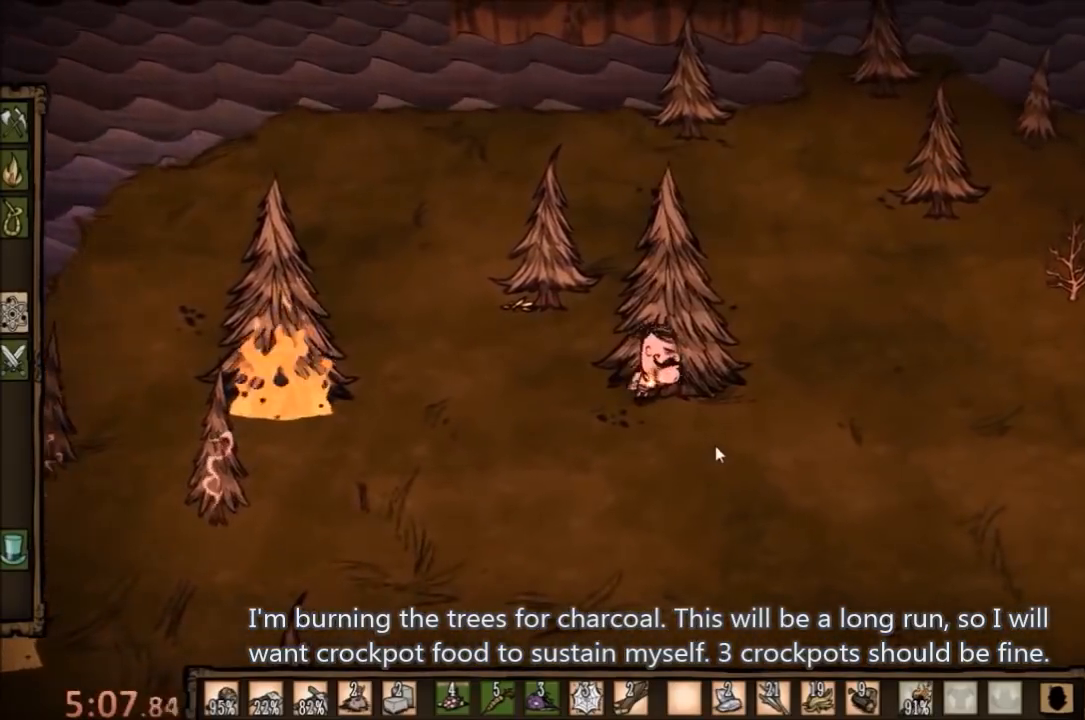
{"keys": ["w"], "mouse": [], "events": [[267, "w", "down"], [300, "shift", "down"], [433, "shift", "up"]]}
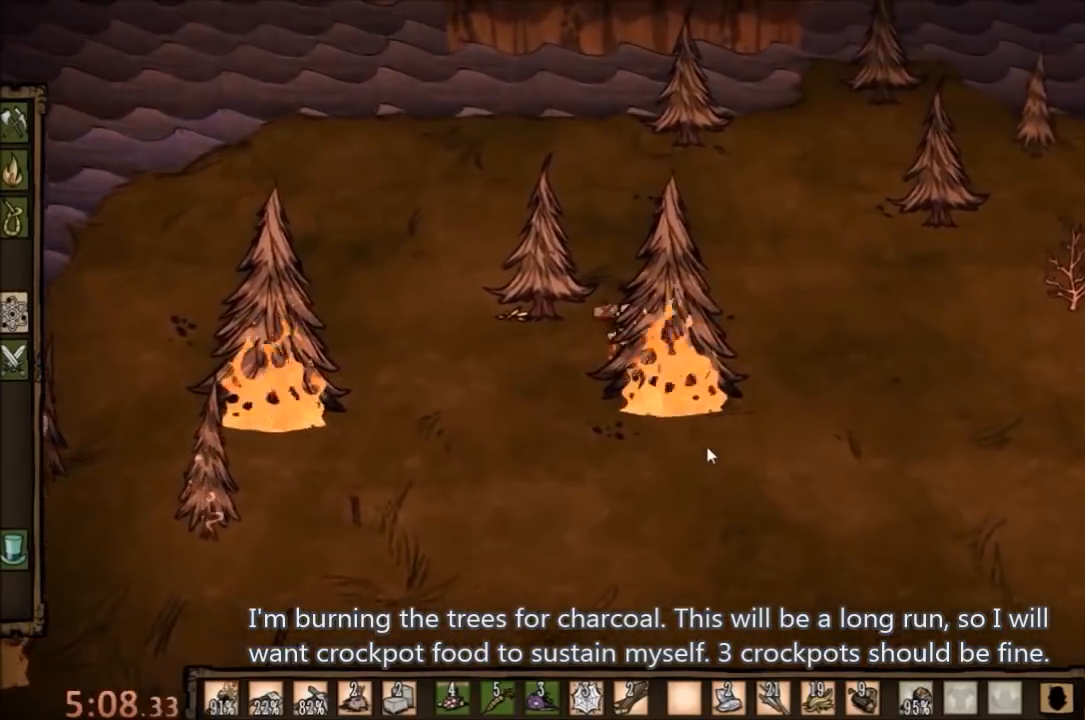
{"keys": ["w"], "mouse": [], "events": []}
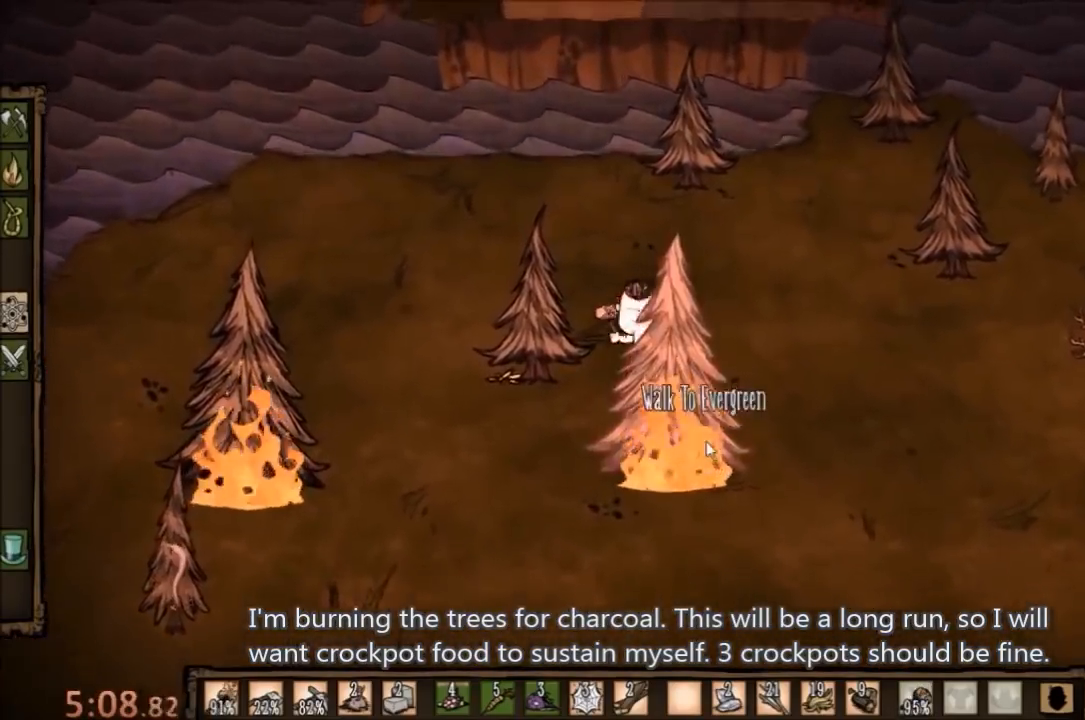
{"keys": ["shift", "w"], "mouse": [], "events": [[500, "shift", "down"]]}
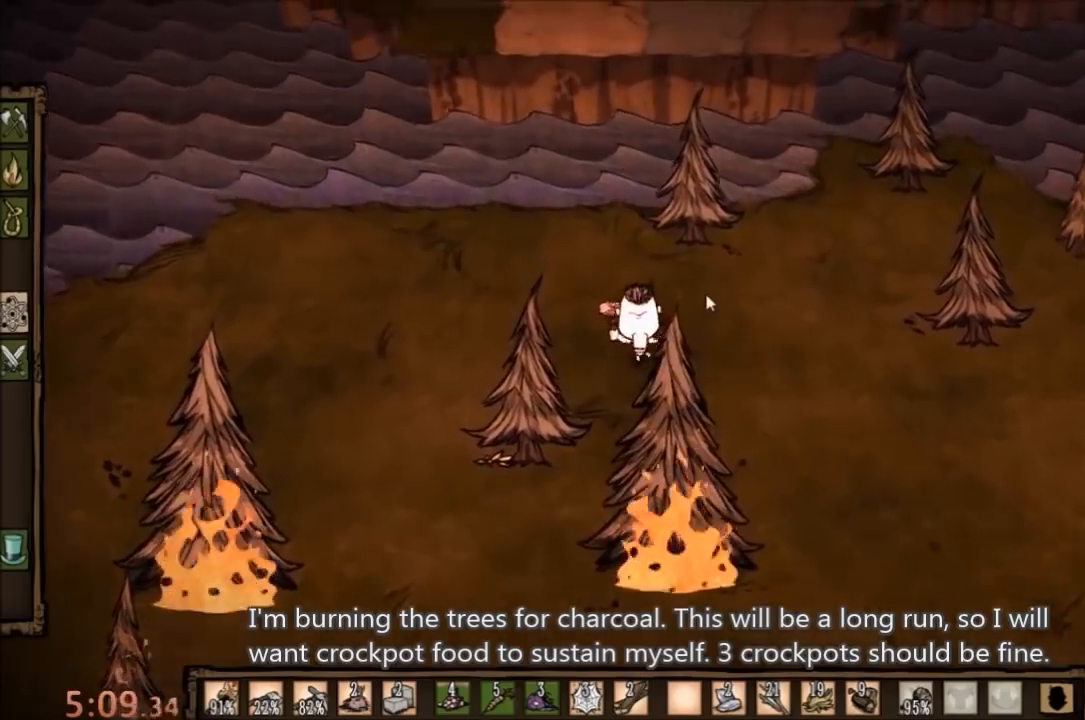
{"keys": [], "mouse": ["right"], "events": [[133, "shift", "up"], [167, "mouse_right", "down"], [167, "w", "up"], [400, "mouse_right", "up"], [500, "mouse_right", "down"]]}
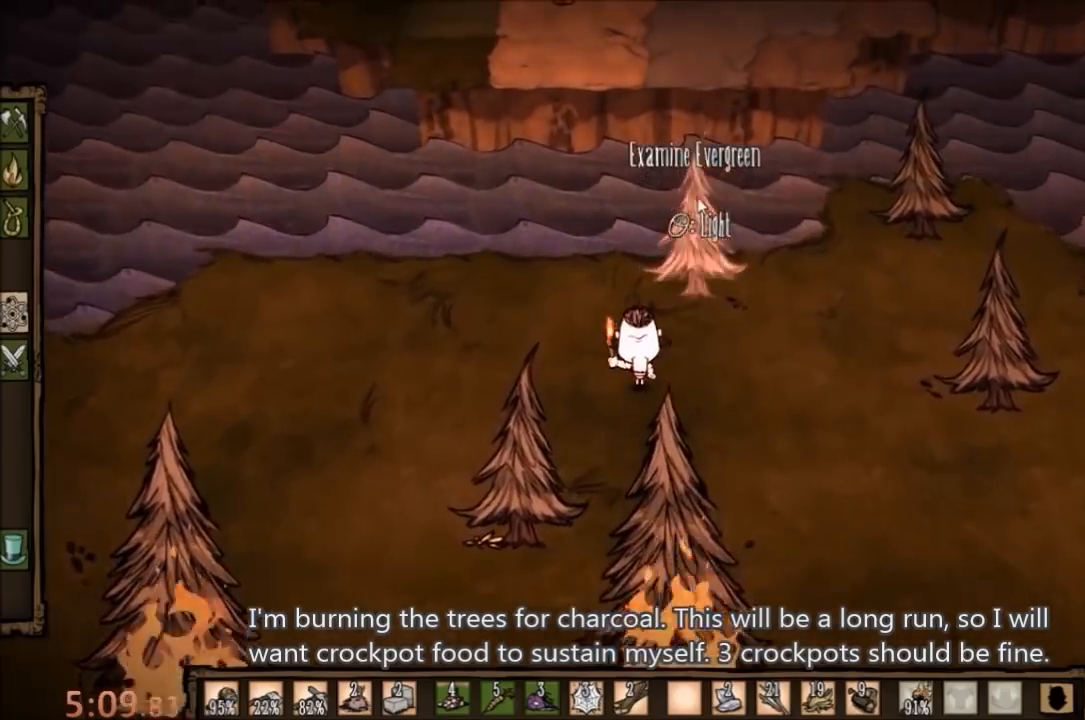
{"keys": [], "mouse": [], "events": [[67, "mouse_right", "up"], [133, "e", "down"], [233, "e", "up"]]}
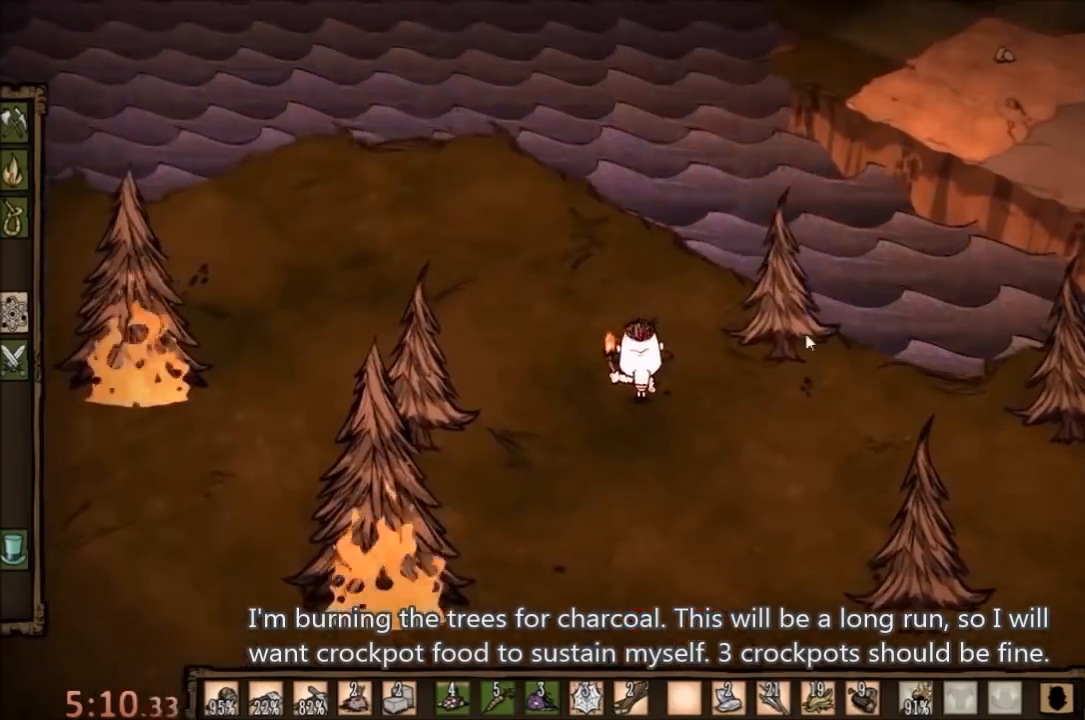
{"keys": [], "mouse": [], "events": [[100, "mouse_right", "down"], [167, "mouse_right", "up"], [233, "mouse_right", "down"], [300, "mouse_right", "up"]]}
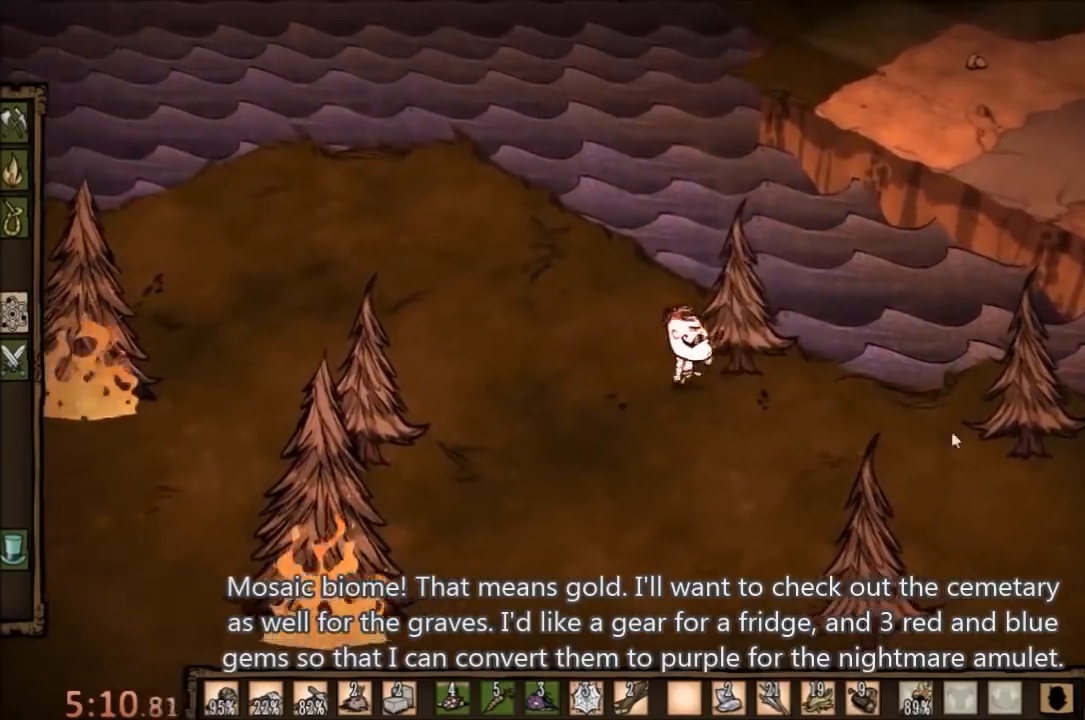
{"keys": [], "mouse": [], "events": []}
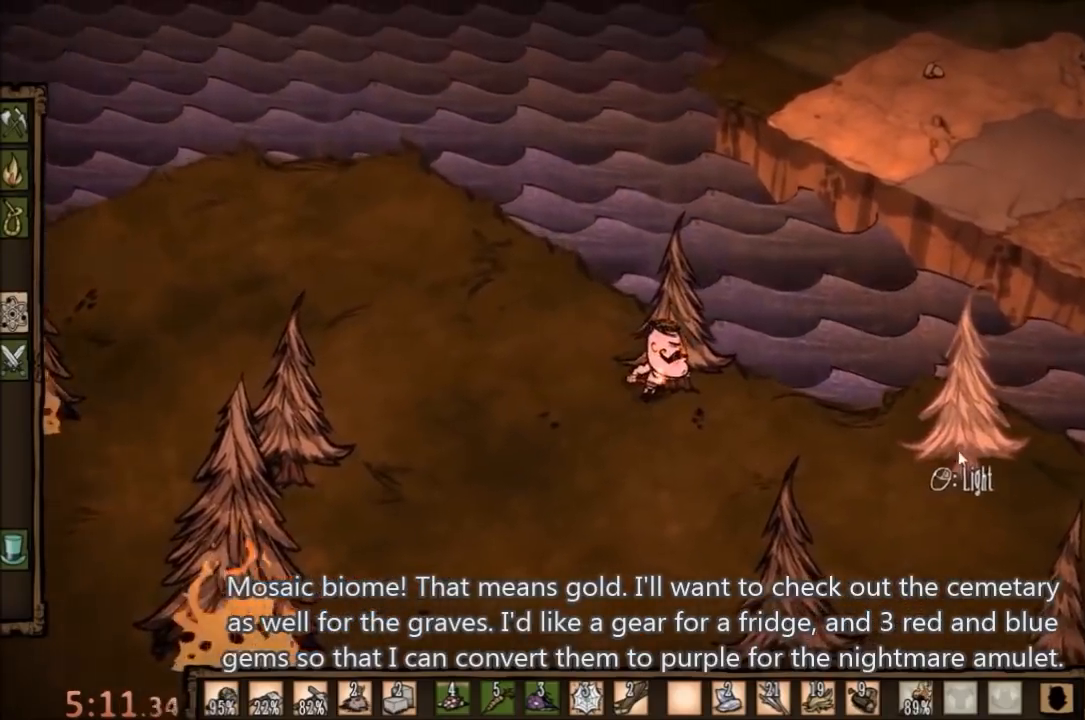
{"keys": [], "mouse": [], "events": [[267, "mouse_right", "down"], [367, "mouse_right", "up"]]}
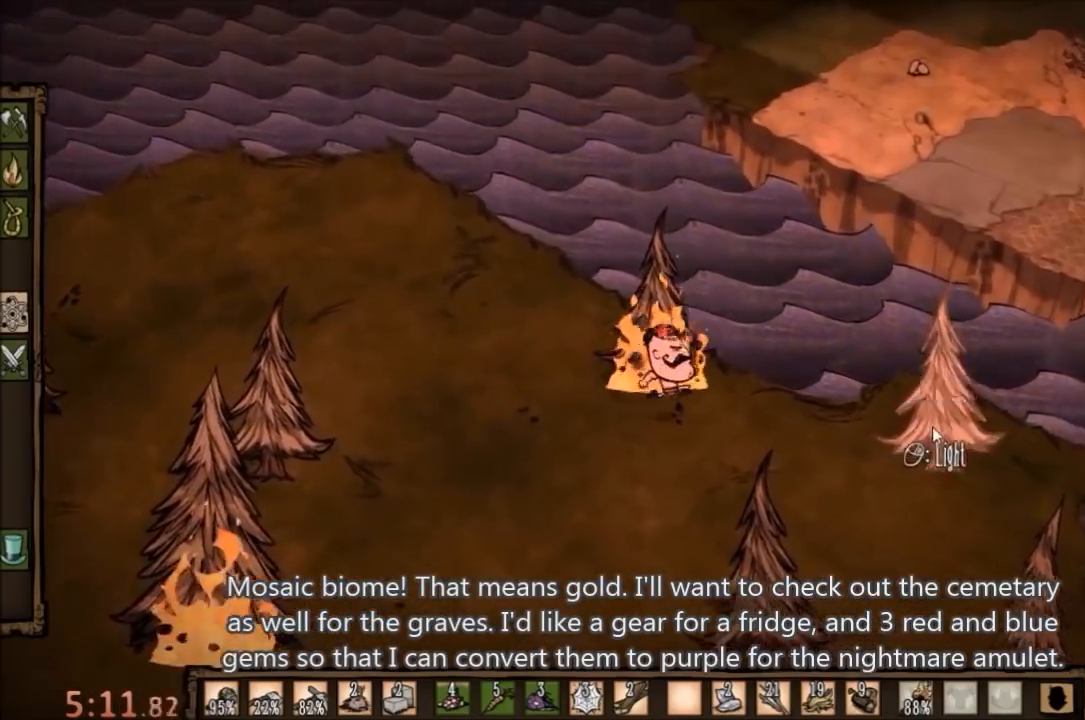
{"keys": [], "mouse": [], "events": [[267, "e", "down"], [333, "e", "up"]]}
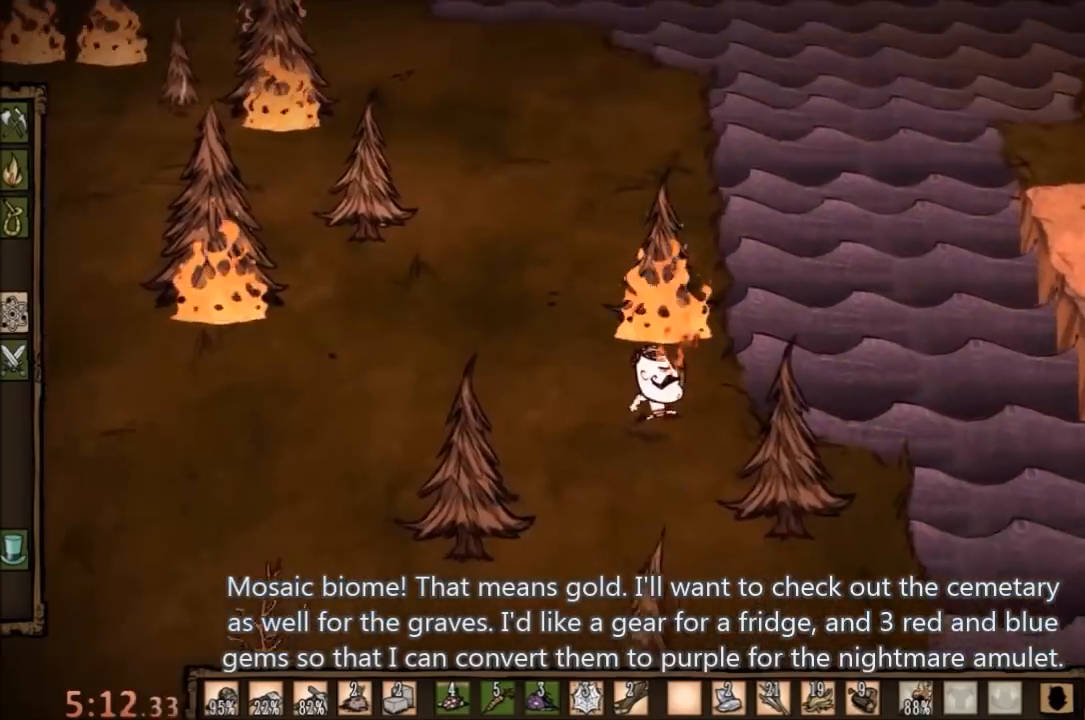
{"keys": [], "mouse": [], "events": []}
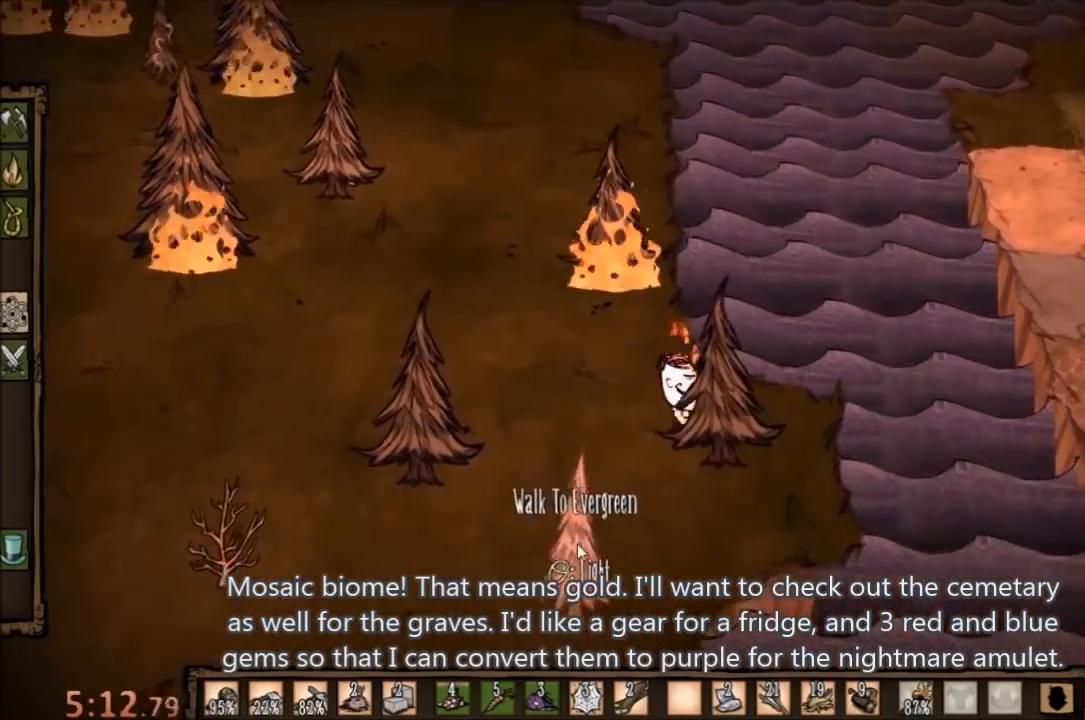
{"keys": [], "mouse": [], "events": []}
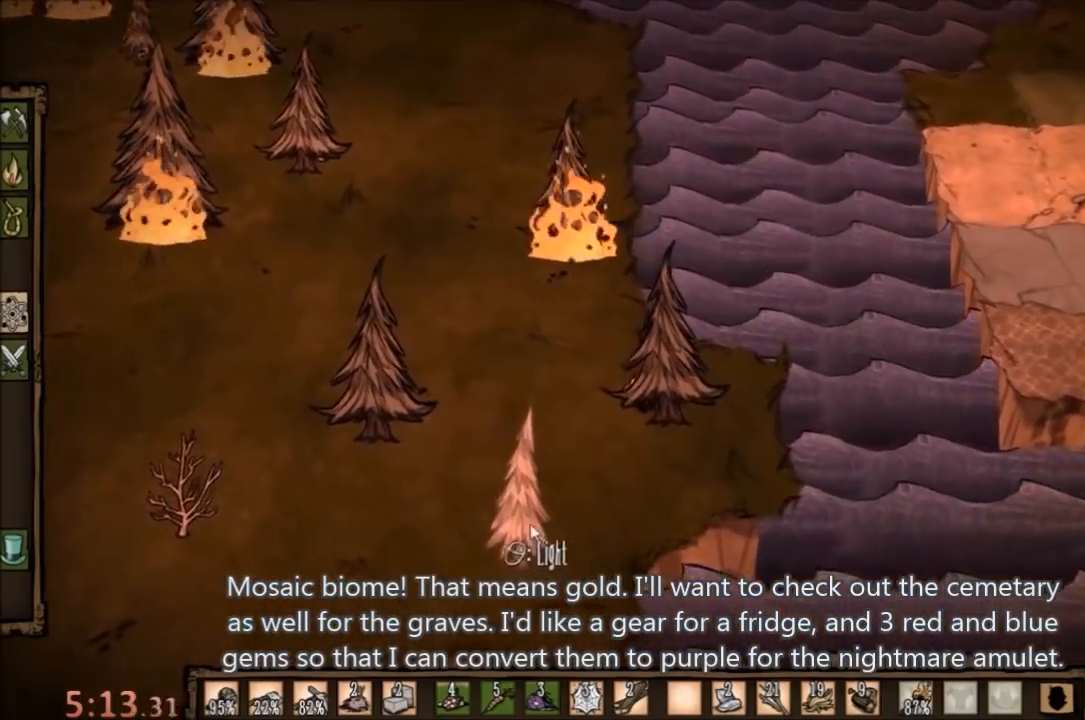
{"keys": [], "mouse": [], "events": [[333, "mouse_right", "down"], [433, "mouse_right", "up"]]}
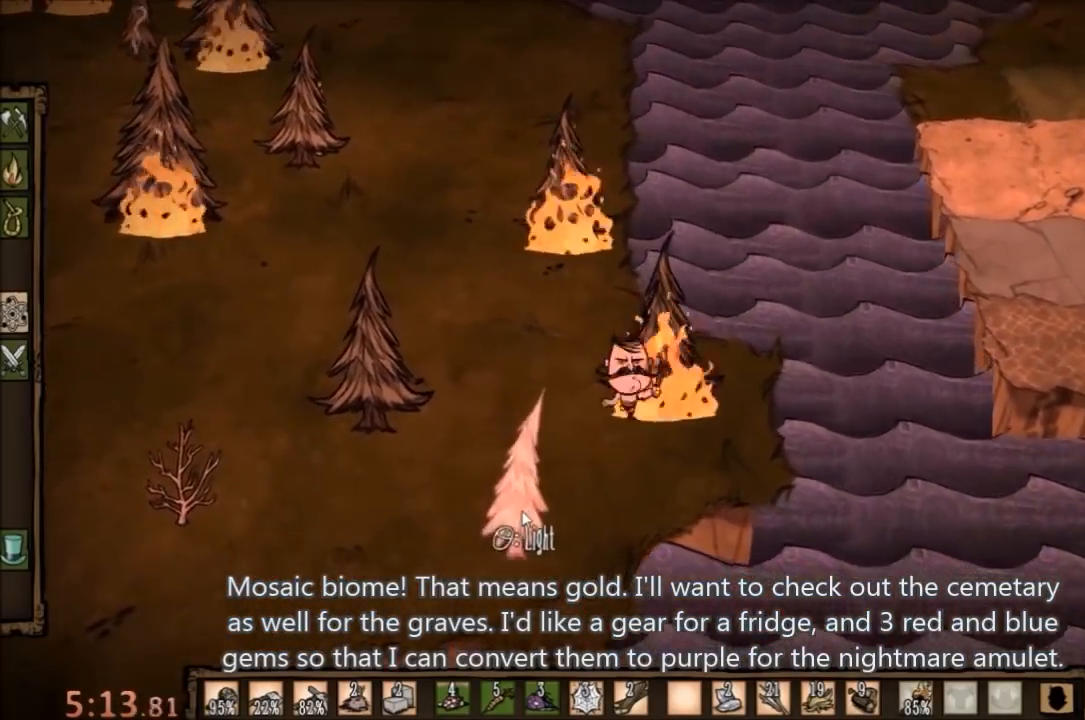
{"keys": [], "mouse": [], "events": []}
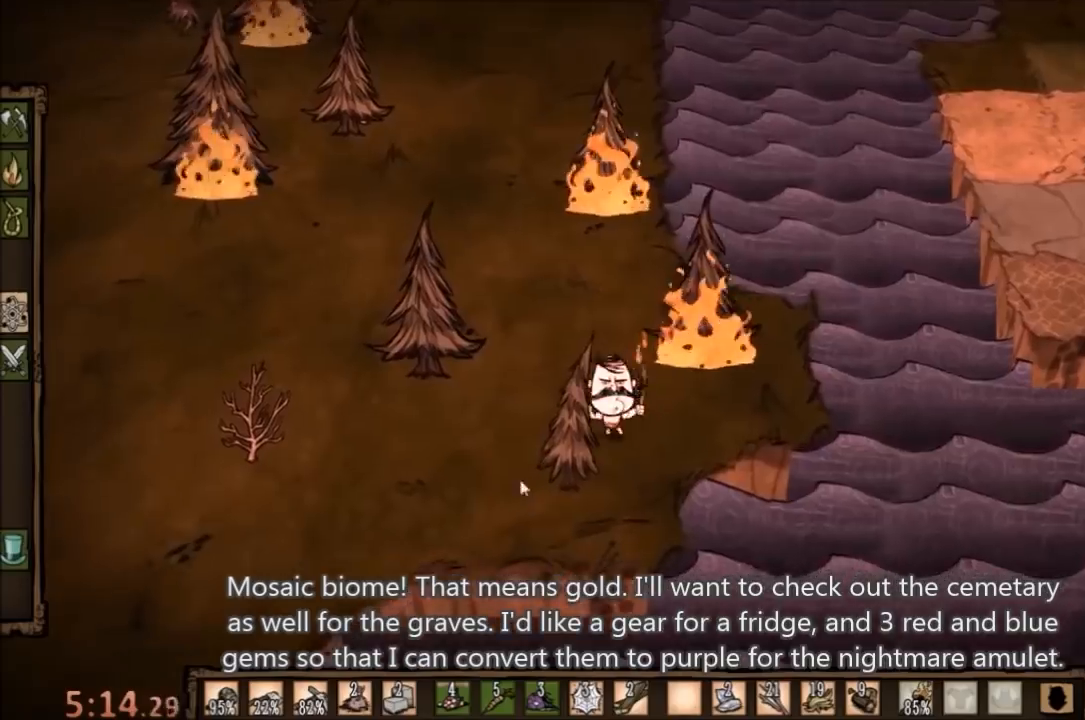
{"keys": [], "mouse": [], "events": []}
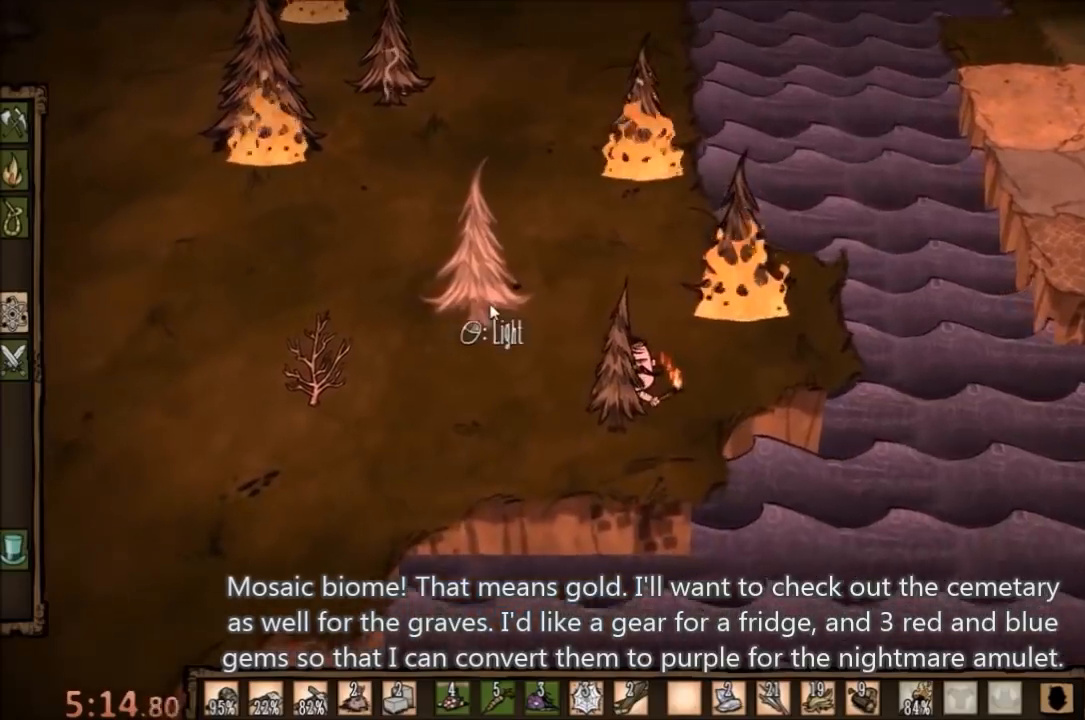
{"keys": [], "mouse": [], "events": [[300, "mouse_right", "down"], [433, "mouse_right", "up"]]}
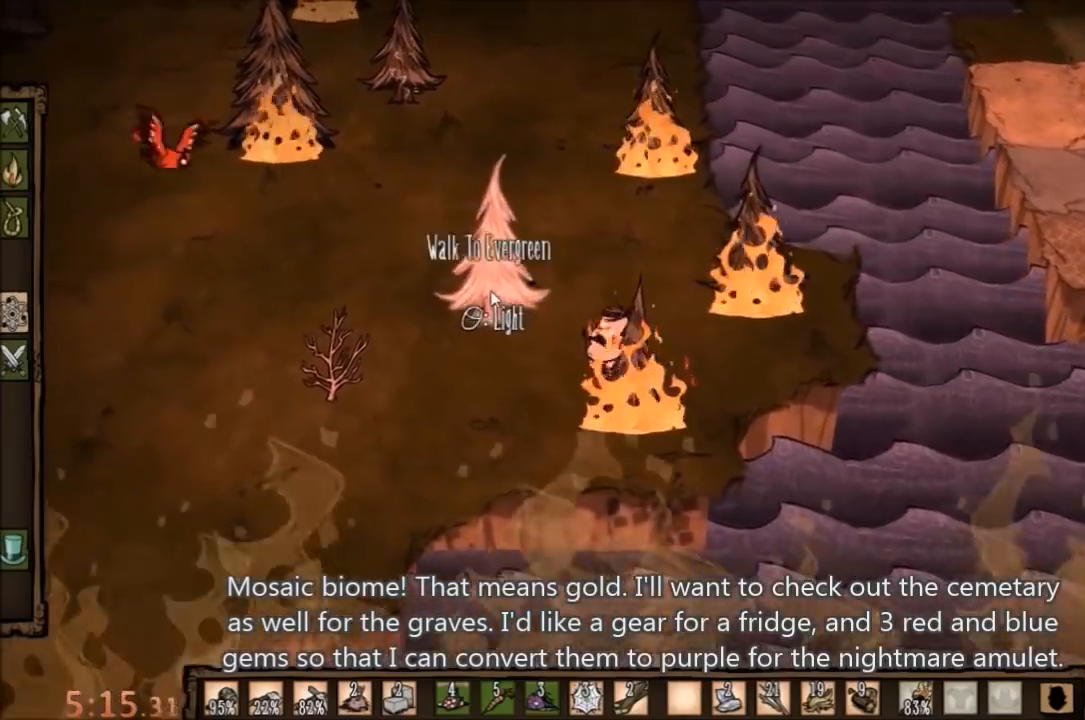
{"keys": [], "mouse": [], "events": []}
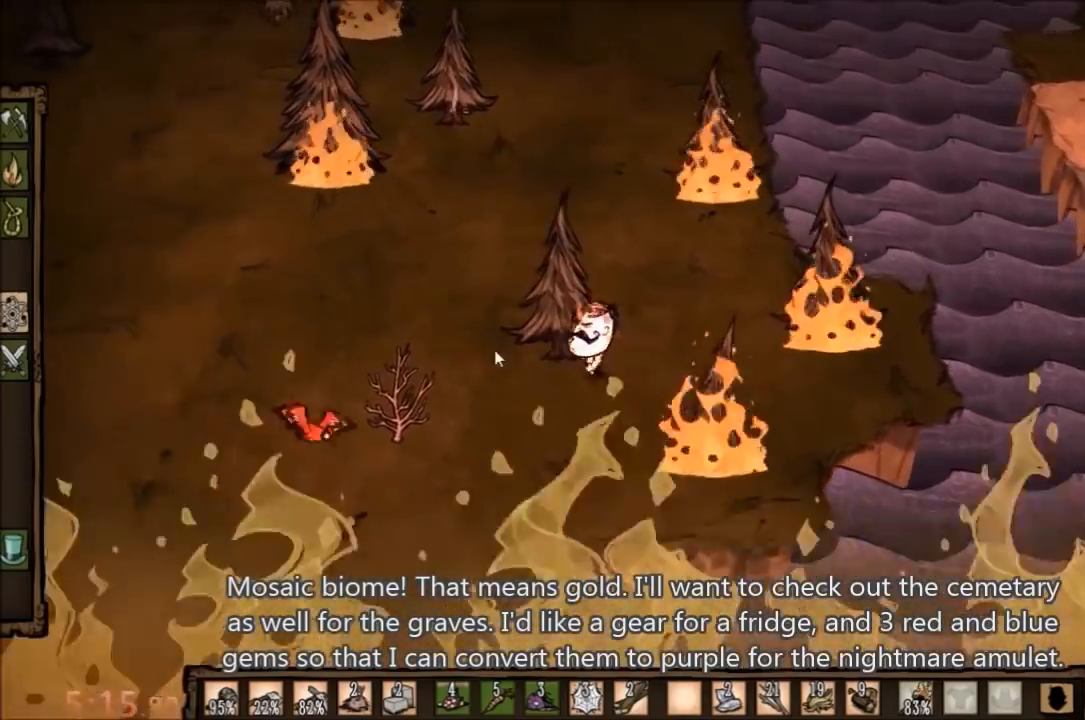
{"keys": [], "mouse": [], "events": []}
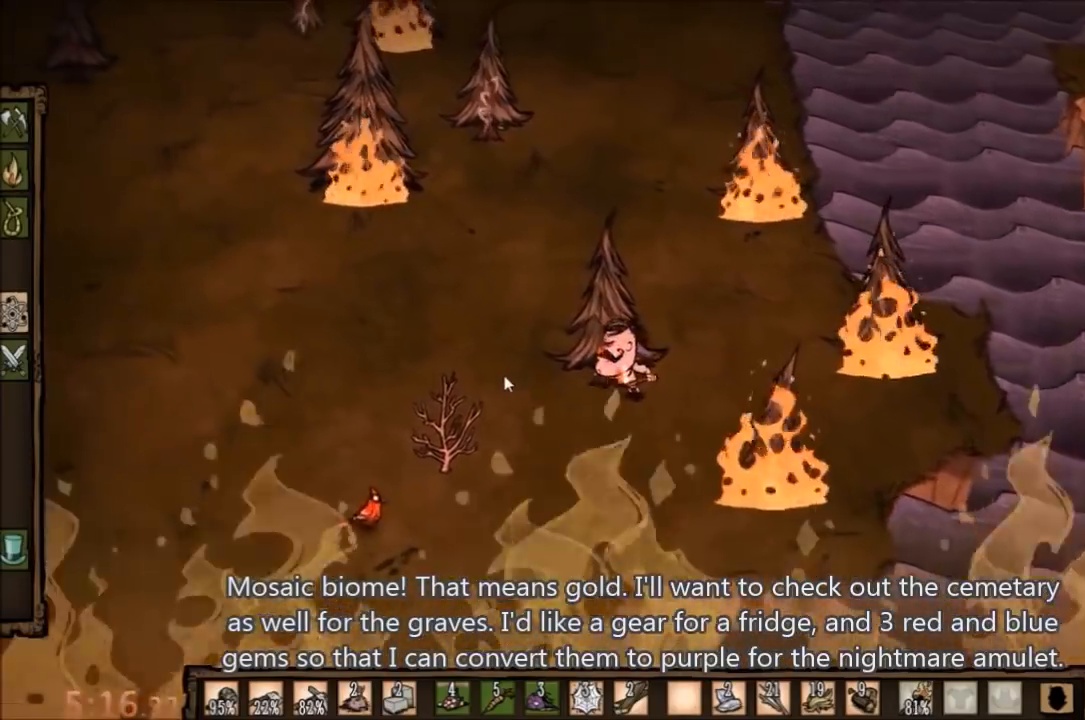
{"keys": ["a", "s"], "mouse": [], "events": [[267, "a", "down"], [333, "shift", "down"], [500, "s", "down"], [500, "shift", "up"]]}